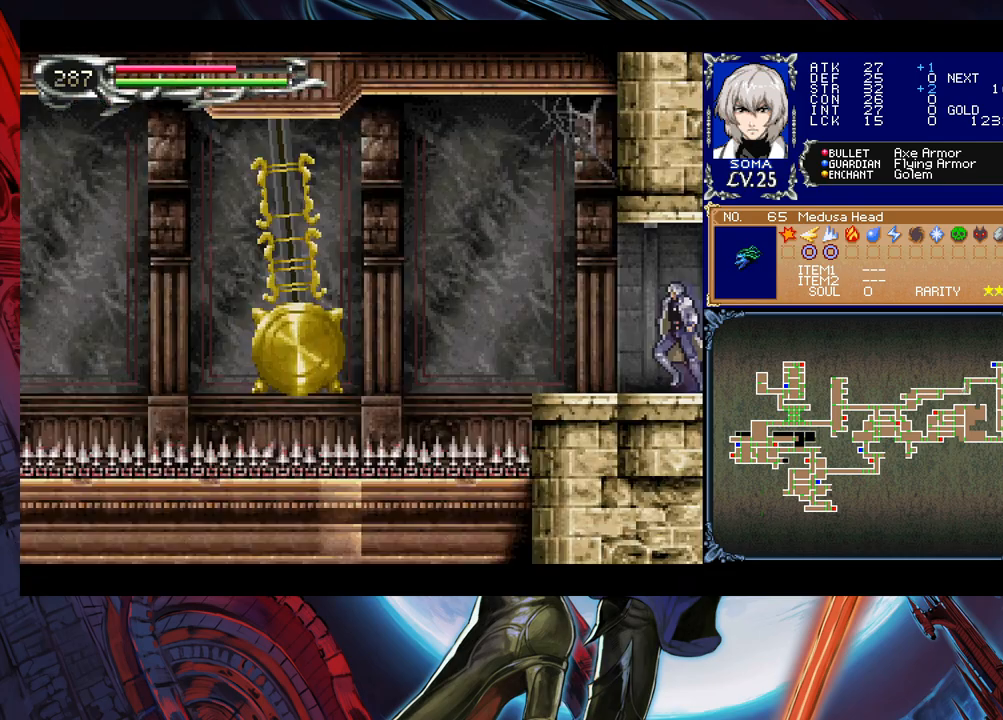
Gameplay with a controller (Xbox layout); each line is a JSON object with the inputs held at the frame after it. "events" lists button and stick changes between this image and that frame as [ms after this image, input, new state], when the widget could be followed in between. Not read: L2 R2 right_stick.
{"buttons": [], "left_stick": "right", "events": [[33, "left_stick", "right"]]}
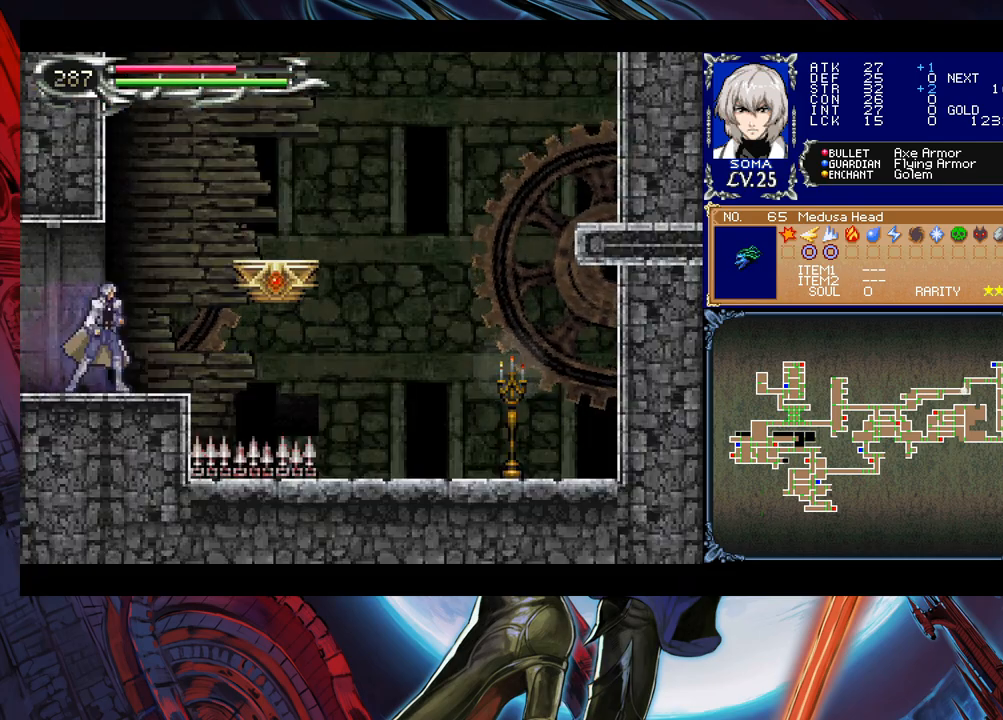
{"buttons": ["B"], "left_stick": "right", "events": [[100, "B", "down"], [450, "B", "up"], [483, "B", "down"]]}
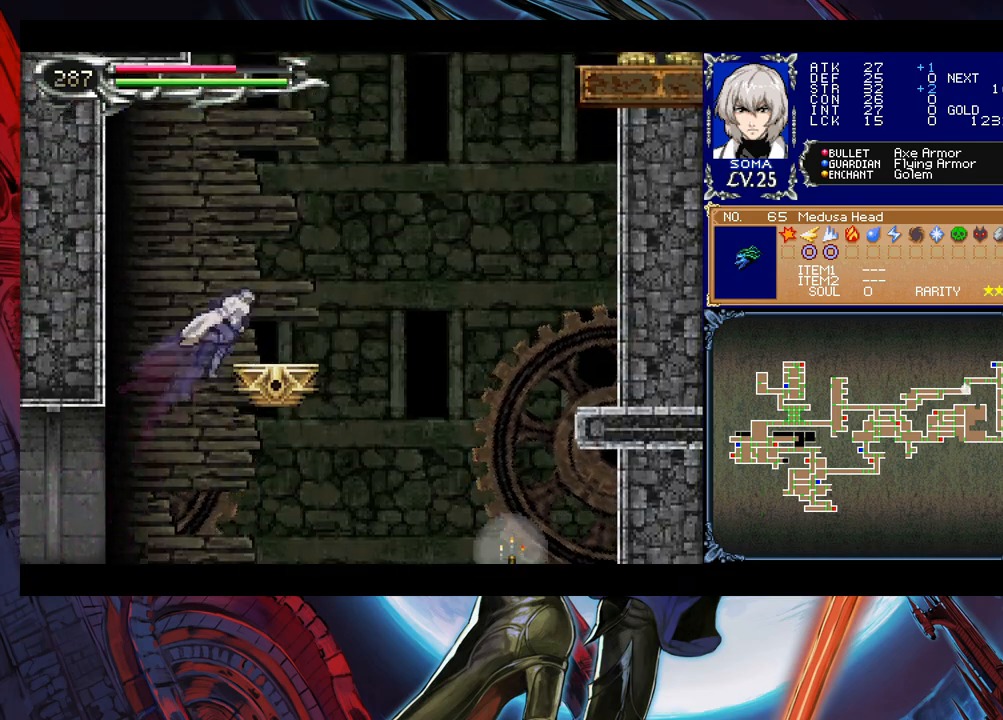
{"buttons": ["R1"], "left_stick": "center", "events": [[250, "B", "up"], [300, "left_stick", "center"], [450, "R1", "down"]]}
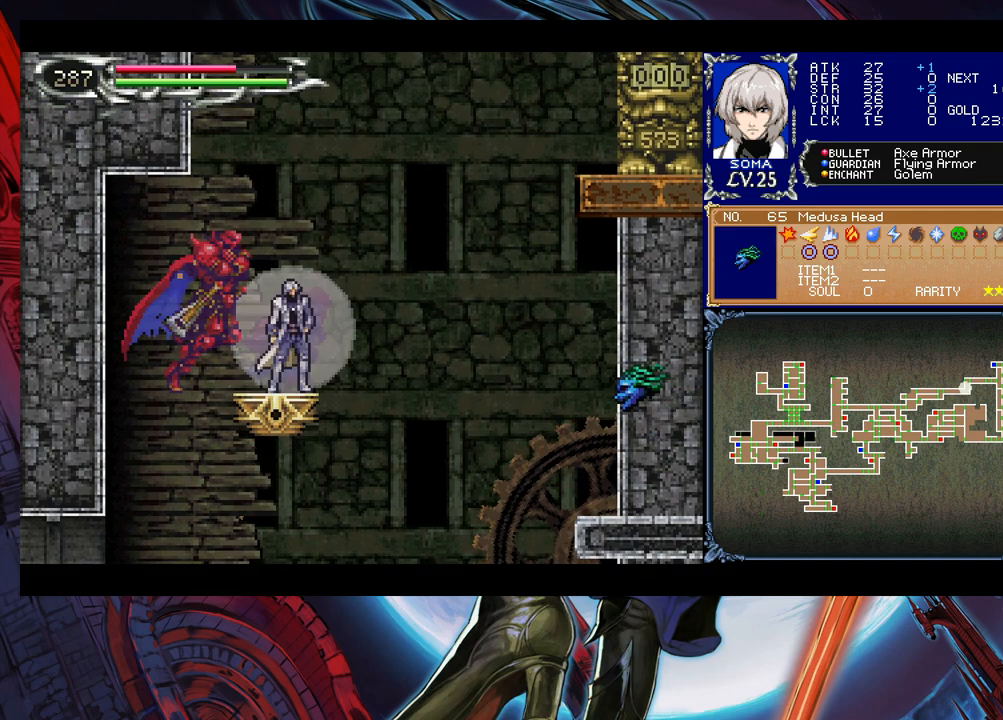
{"buttons": ["R1"], "left_stick": "center", "events": []}
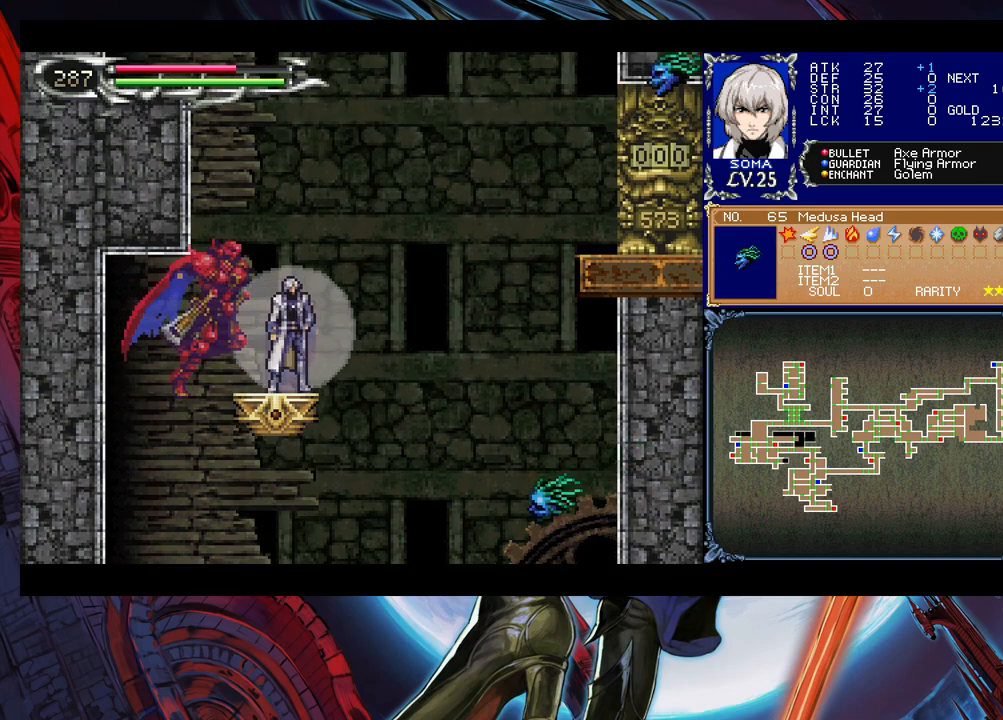
{"buttons": [], "left_stick": "center", "events": [[133, "R1", "up"]]}
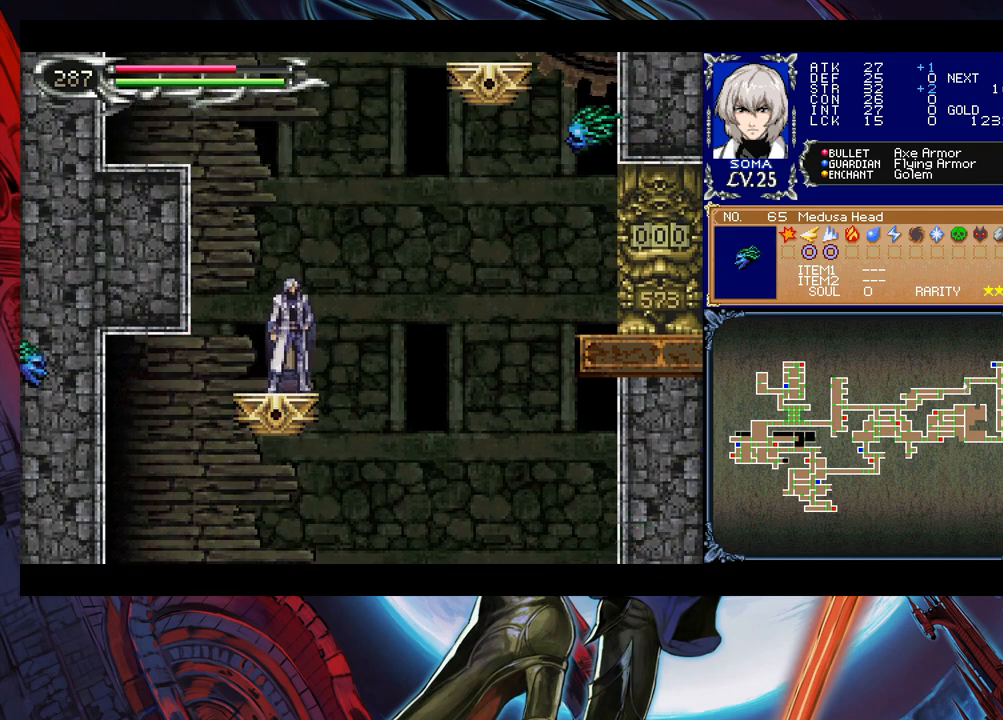
{"buttons": [], "left_stick": "center", "events": []}
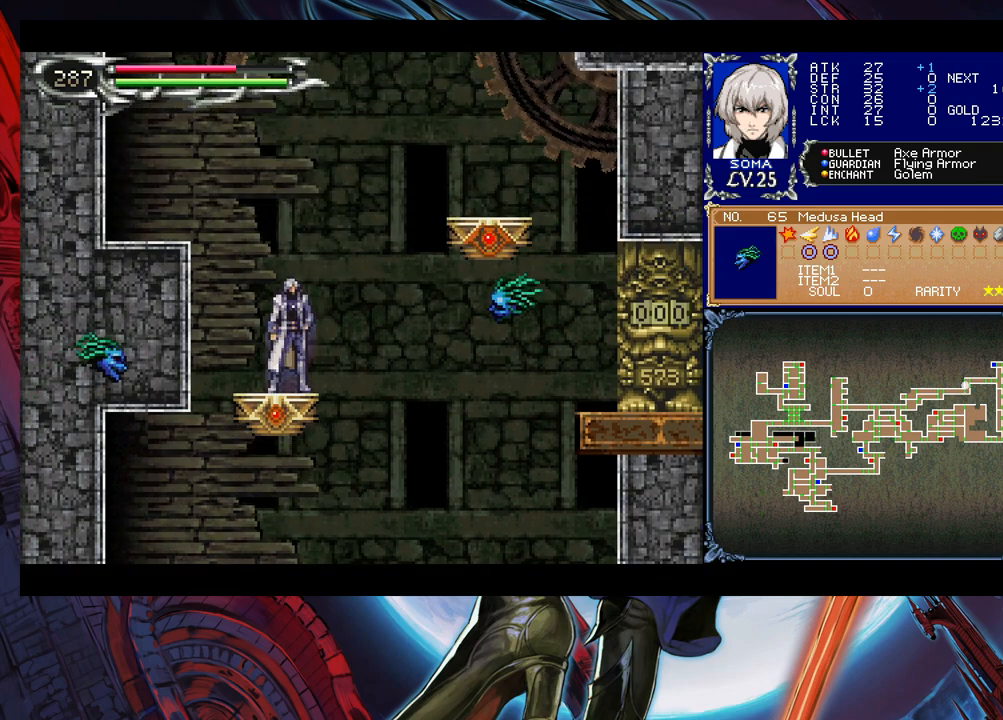
{"buttons": [], "left_stick": "center", "events": []}
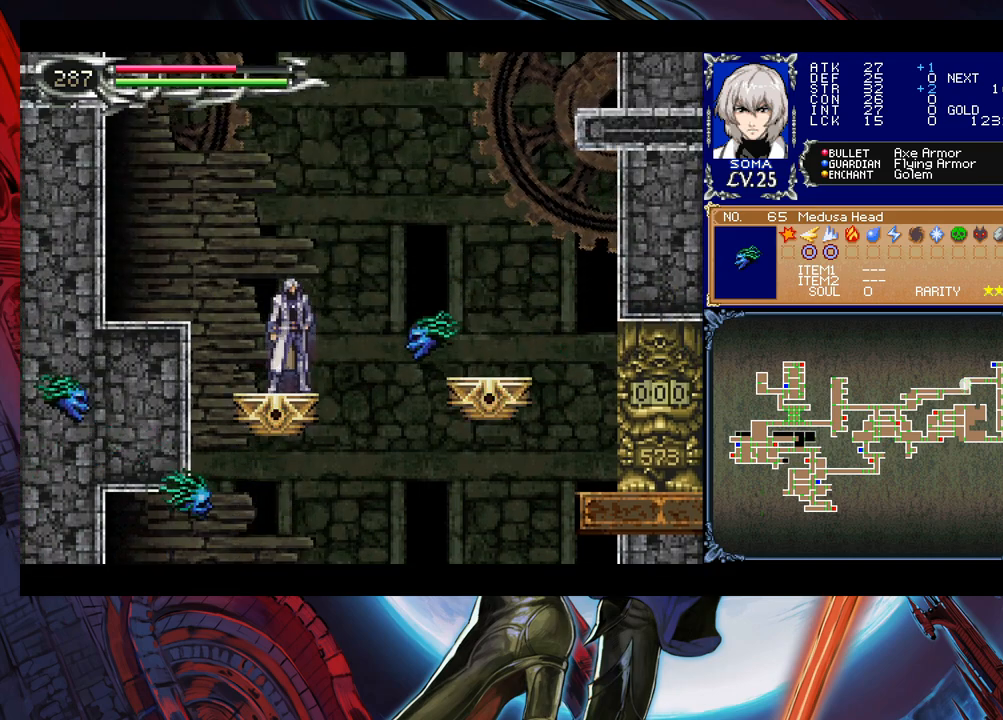
{"buttons": ["B", "R1"], "left_stick": "left", "events": [[250, "R1", "down"], [450, "left_stick", "left"], [500, "B", "down"]]}
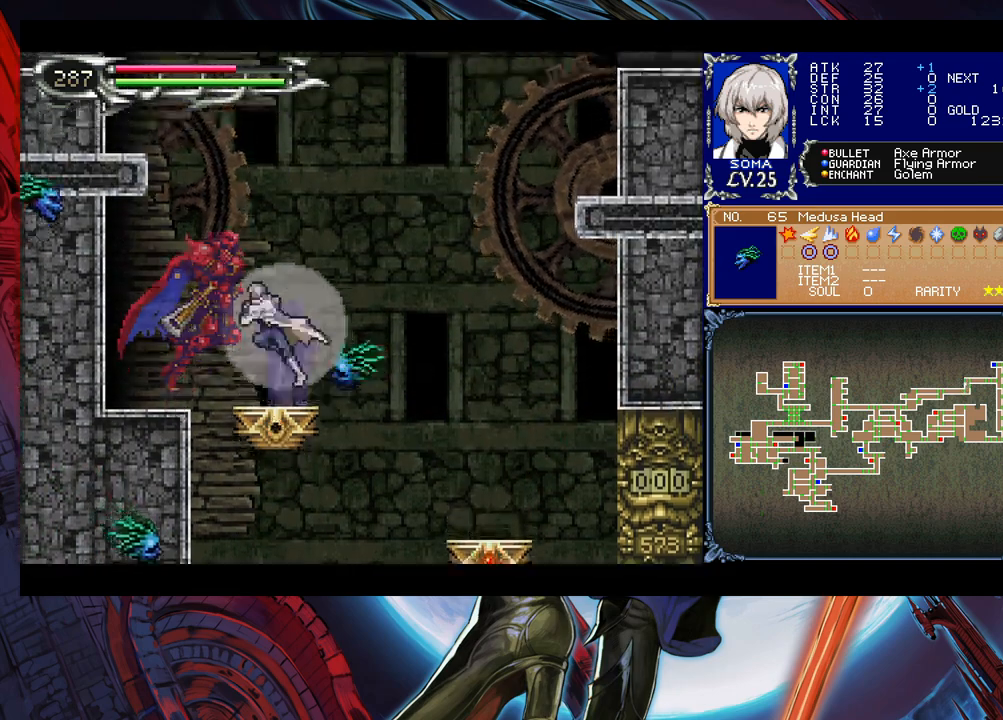
{"buttons": ["R1"], "left_stick": "center", "events": [[50, "left_stick", "center"], [100, "B", "up"]]}
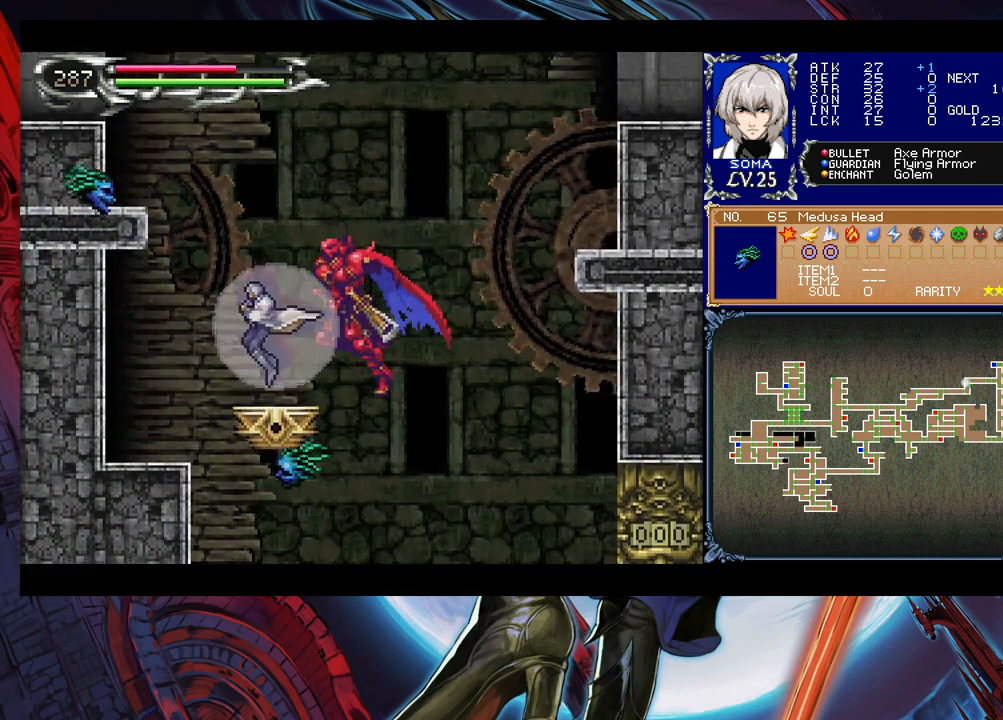
{"buttons": ["B", "R1"], "left_stick": "right", "events": [[33, "R1", "up"], [83, "left_stick", "right"], [233, "B", "down"], [250, "R1", "down"]]}
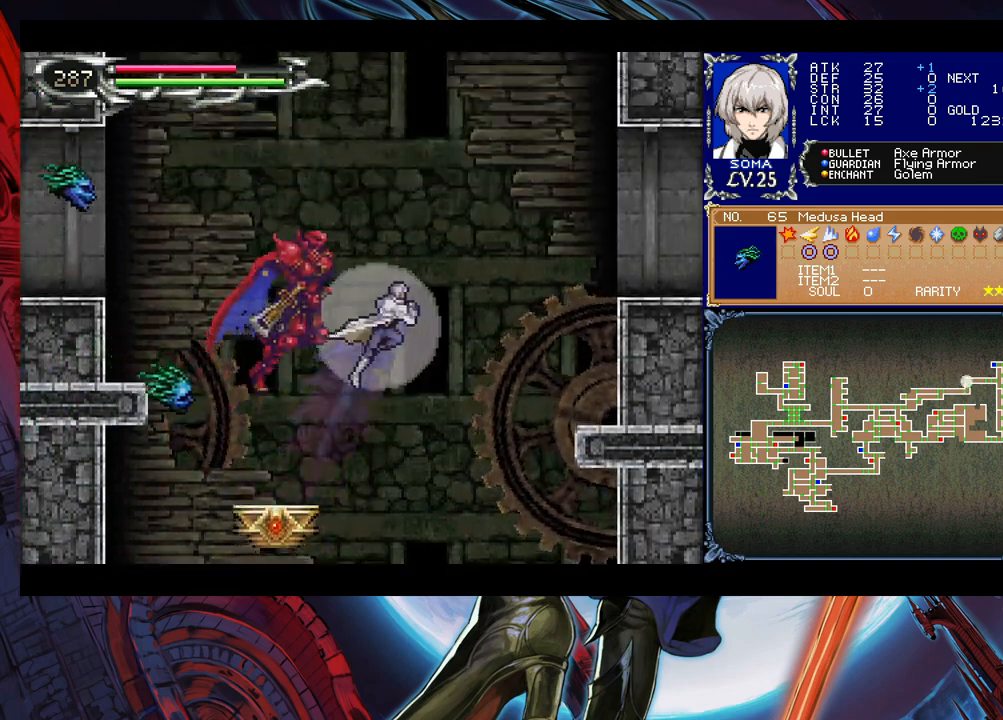
{"buttons": ["B", "R1"], "left_stick": "right", "events": [[350, "B", "up"], [500, "B", "down"]]}
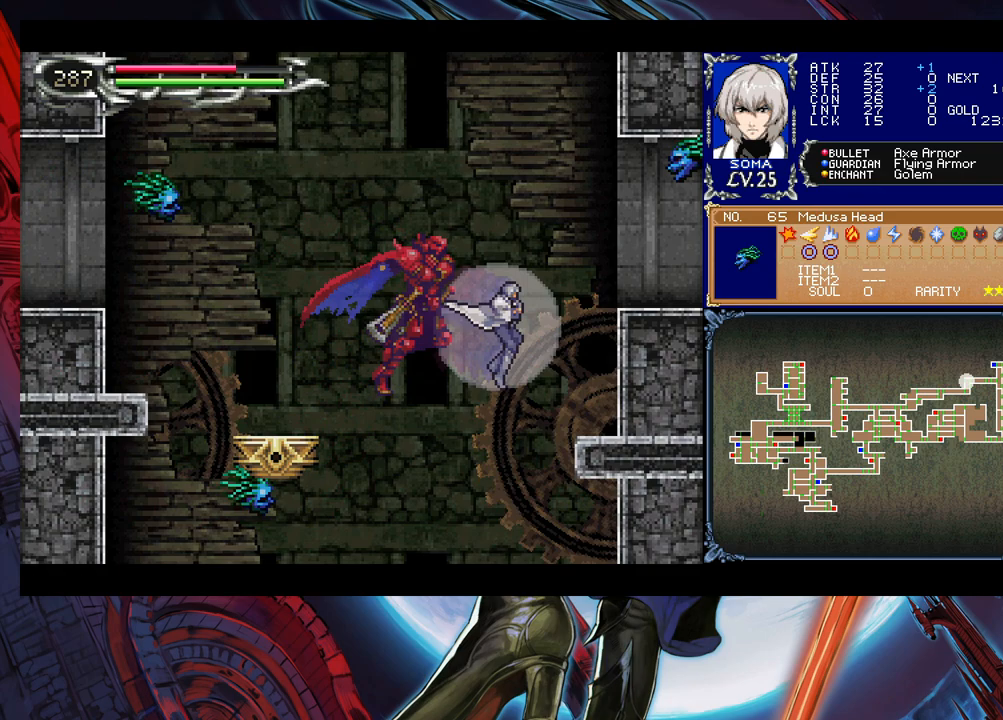
{"buttons": [], "left_stick": "right", "events": [[233, "B", "up"], [250, "R1", "up"], [300, "A", "down"], [400, "A", "up"]]}
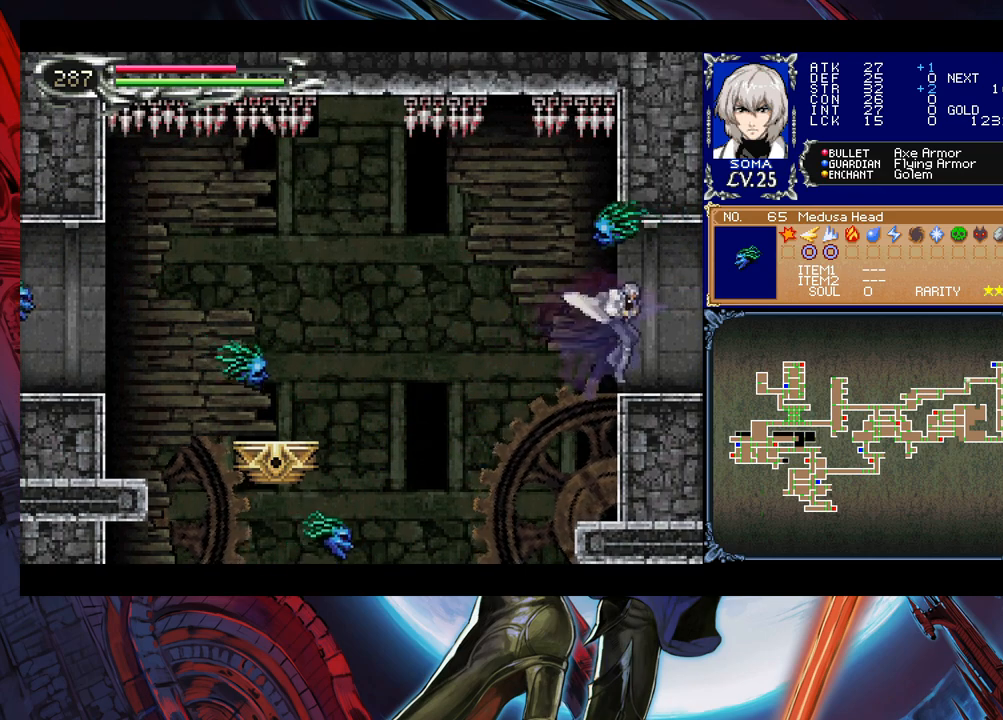
{"buttons": [], "left_stick": "right", "events": []}
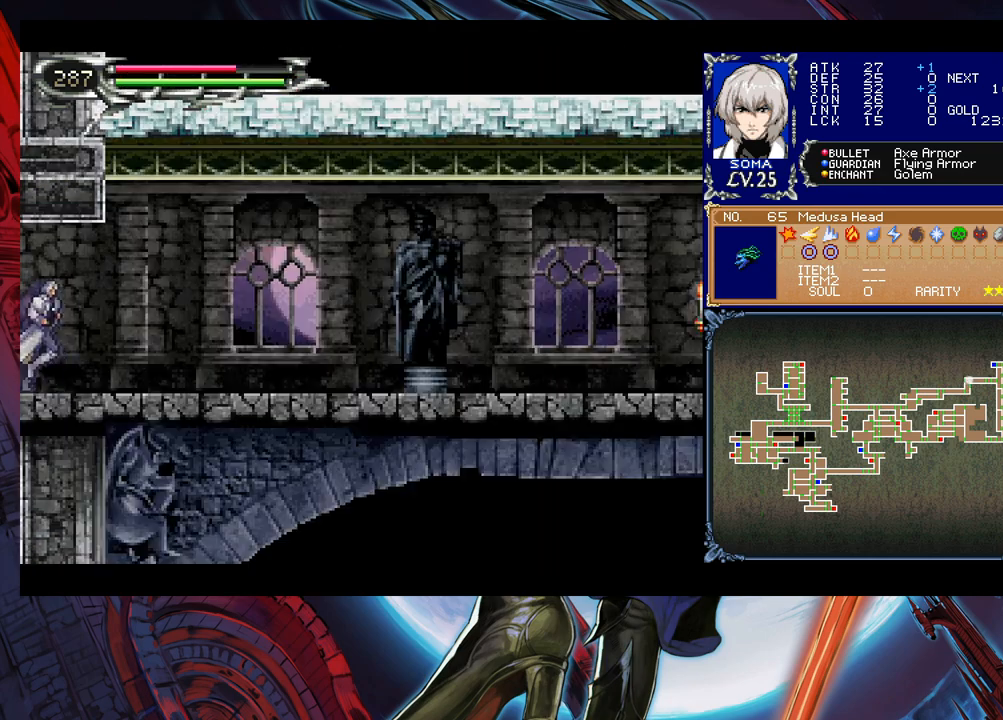
{"buttons": [], "left_stick": "down-right", "events": [[400, "left_stick", "left"], [433, "Y", "down"], [483, "B", "down"], [483, "Y", "up"], [483, "left_stick", "down-right"], [500, "B", "up"]]}
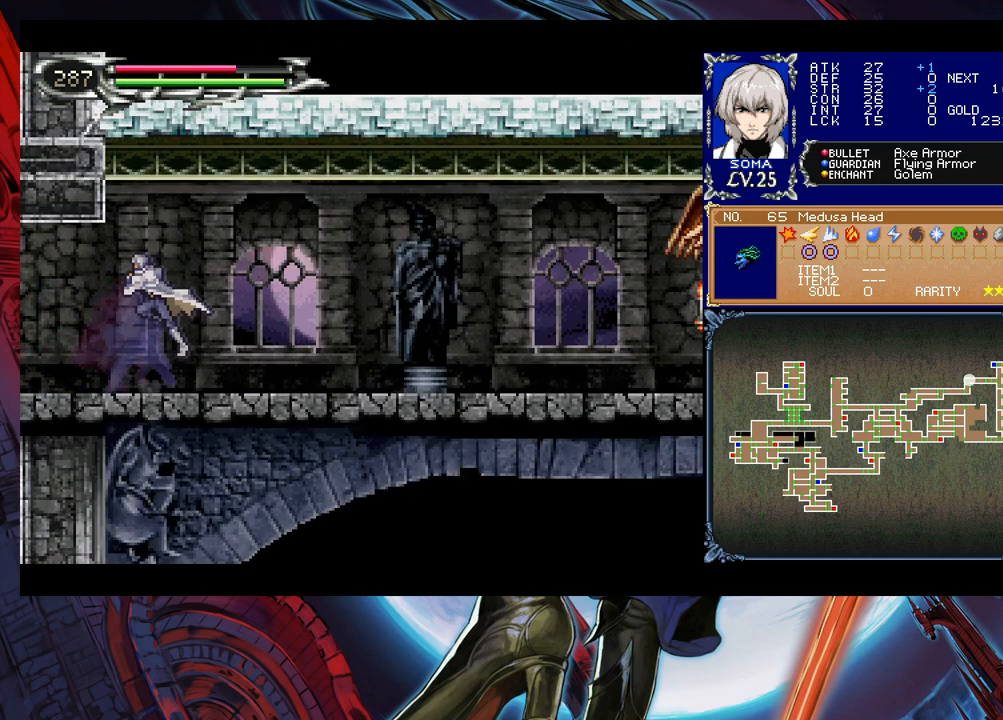
{"buttons": [], "left_stick": "down-right", "events": [[250, "left_stick", "left"], [283, "Y", "down"], [300, "B", "down"], [300, "Y", "up"], [333, "B", "up"], [333, "left_stick", "down-right"]]}
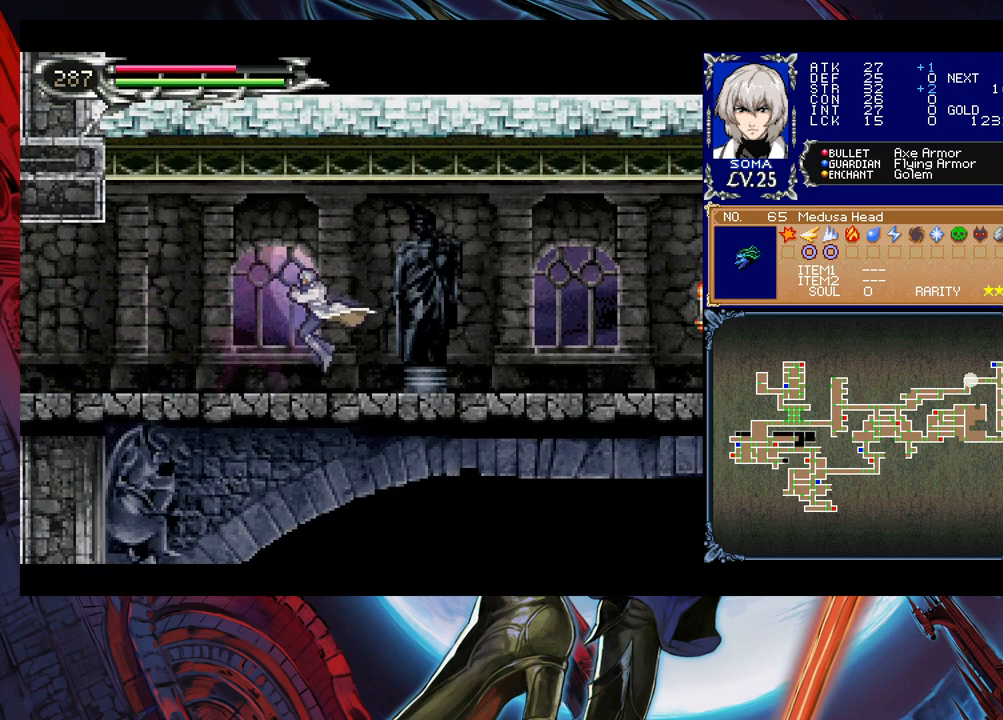
{"buttons": [], "left_stick": "down-right", "events": [[83, "left_stick", "left"], [100, "Y", "down"], [150, "B", "down"], [150, "Y", "up"], [183, "B", "up"], [183, "left_stick", "right"], [400, "left_stick", "left"], [450, "Y", "down"], [483, "Y", "up"], [500, "left_stick", "down-right"]]}
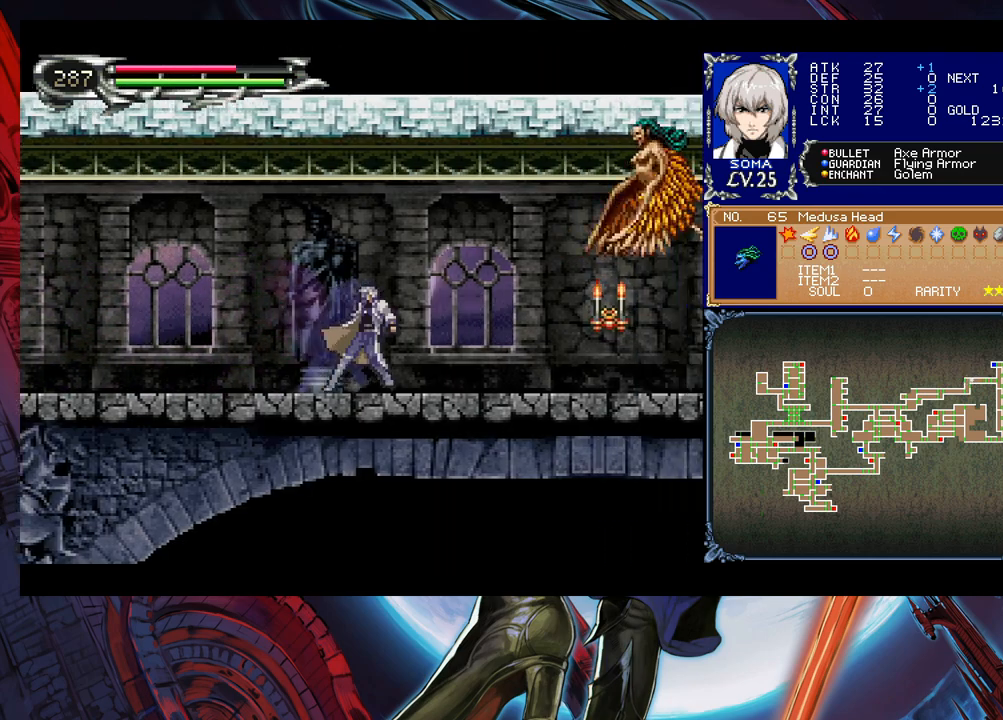
{"buttons": ["A"], "left_stick": "down-right", "events": [[400, "B", "down"], [500, "A", "down"], [500, "B", "up"]]}
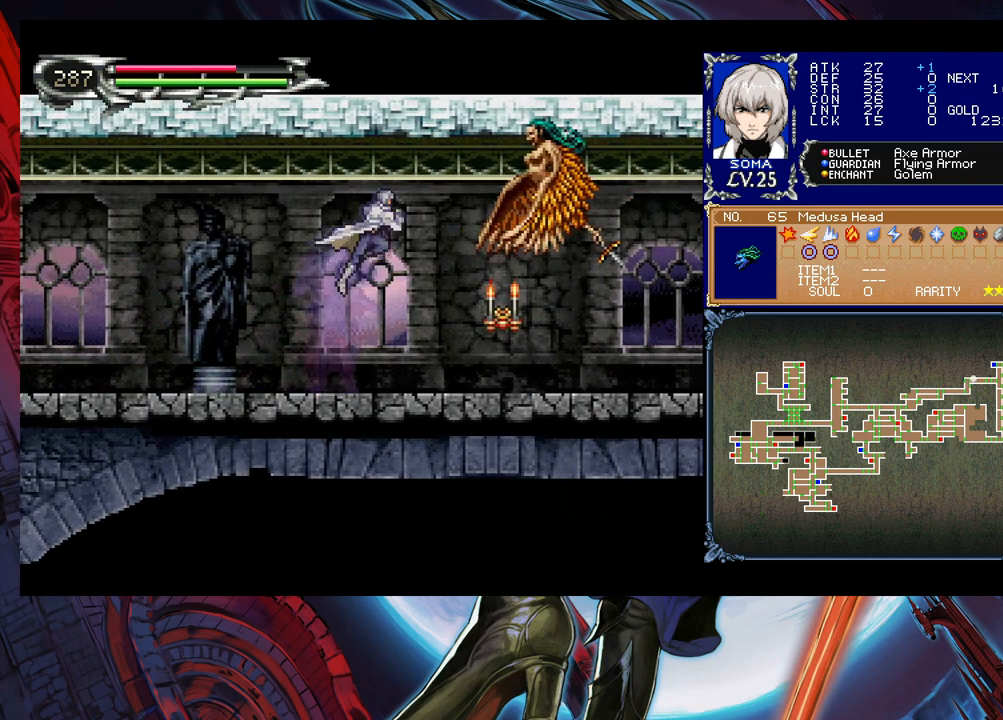
{"buttons": ["B"], "left_stick": "right", "events": [[83, "A", "up"], [150, "left_stick", "center"], [450, "B", "down"], [450, "left_stick", "right"]]}
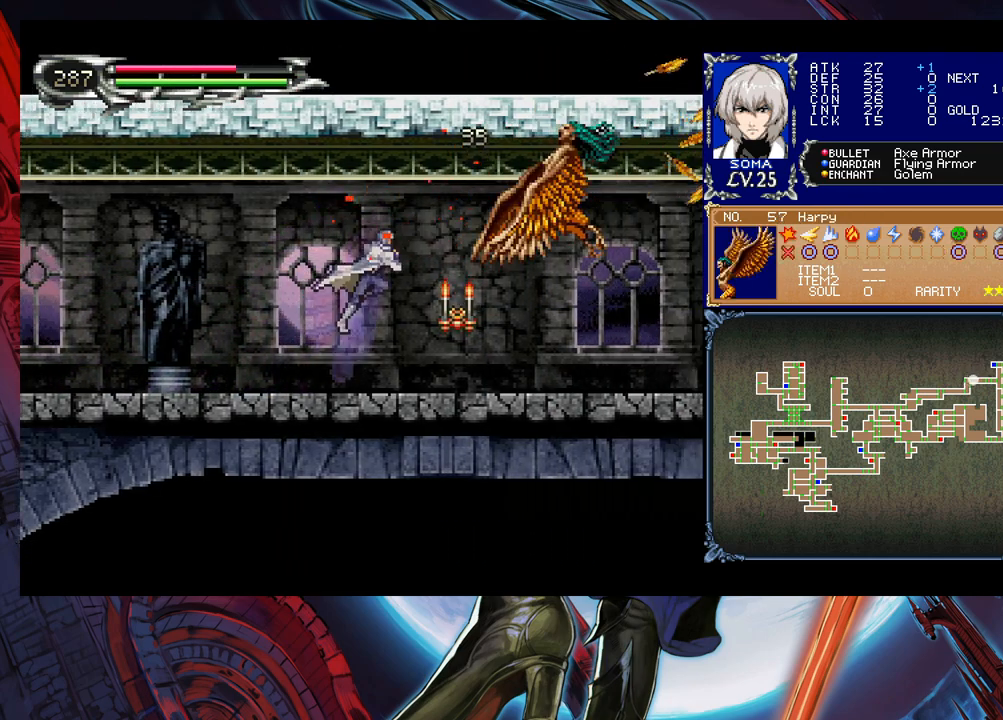
{"buttons": [], "left_stick": "left", "events": [[50, "A", "down"], [150, "left_stick", "center"], [200, "A", "up"], [200, "left_stick", "left"], [283, "B", "up"]]}
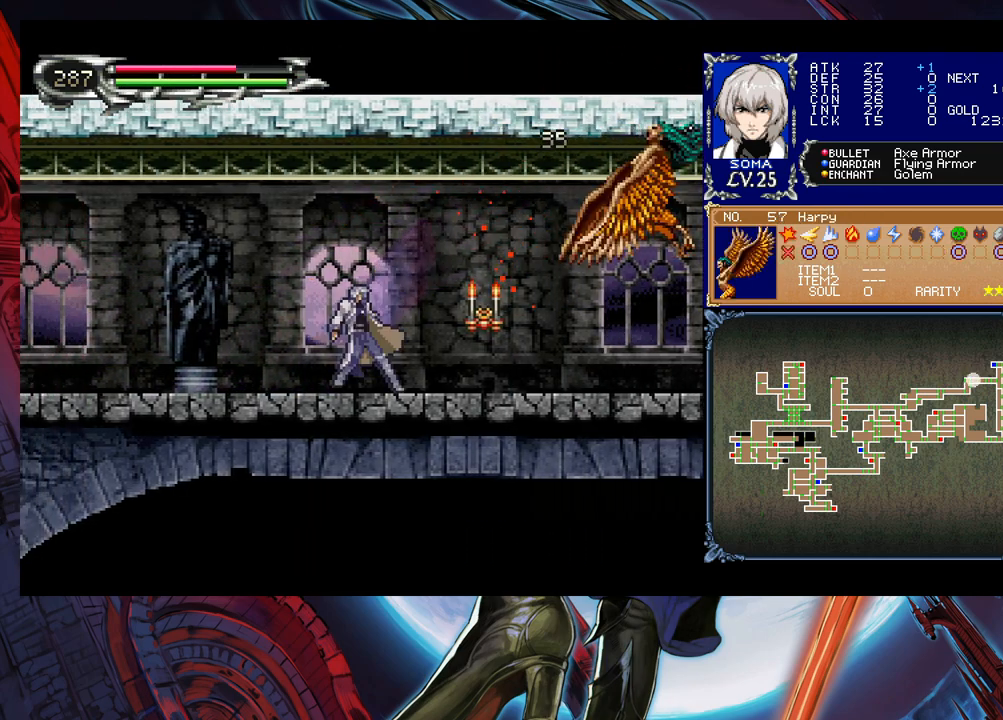
{"buttons": [], "left_stick": "center", "events": [[100, "left_stick", "right"], [250, "left_stick", "center"], [333, "A", "down"], [400, "A", "up"]]}
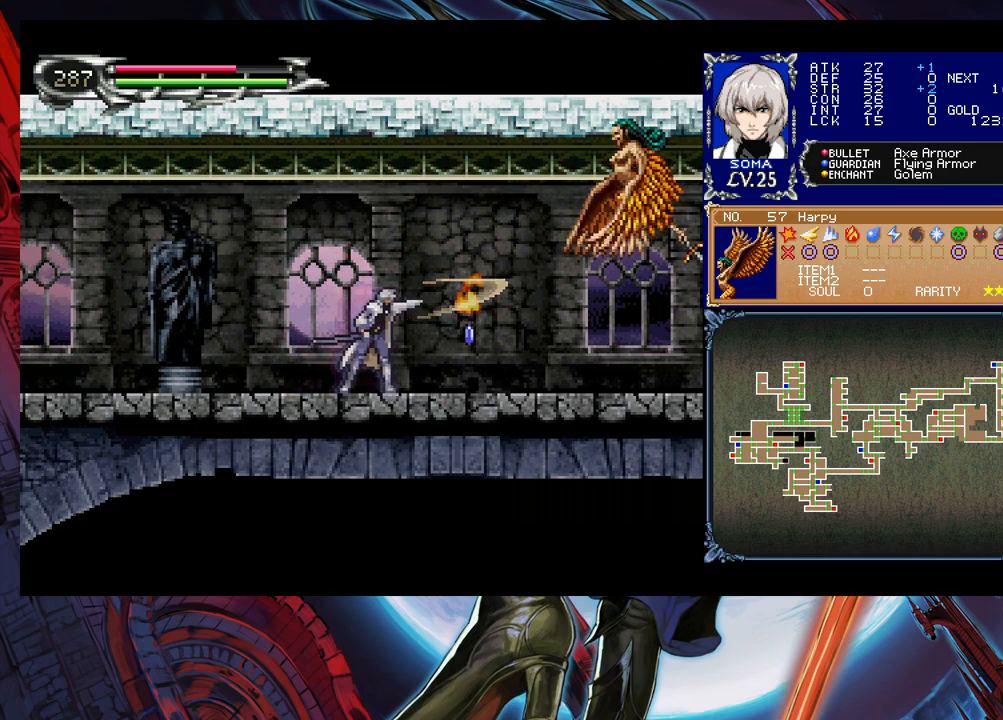
{"buttons": [], "left_stick": "center", "events": []}
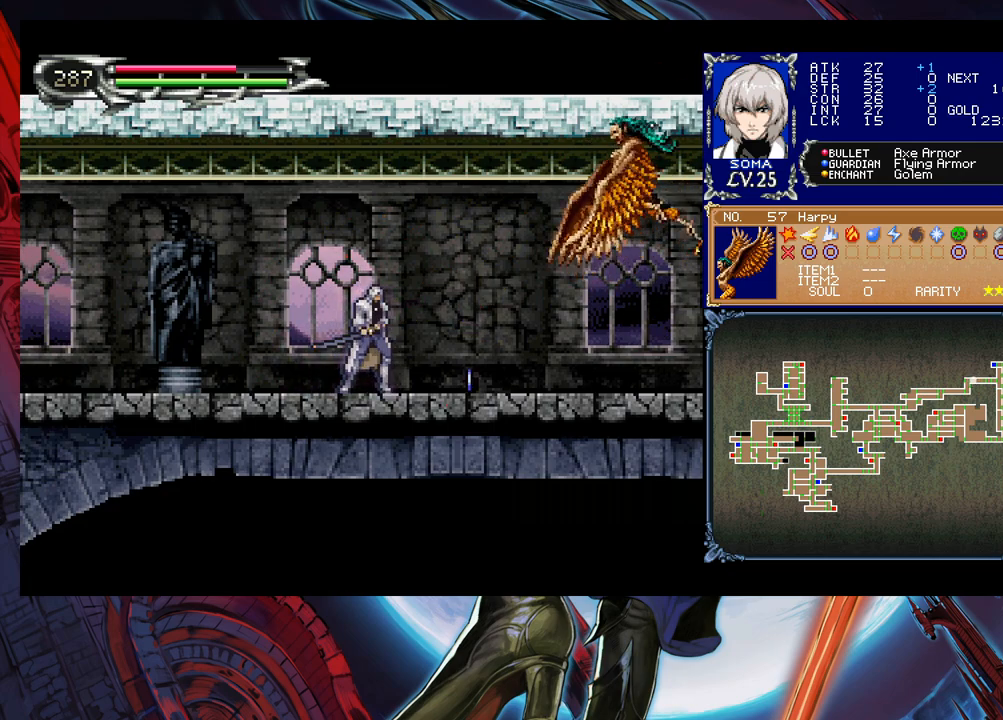
{"buttons": [], "left_stick": "left", "events": [[300, "left_stick", "left"]]}
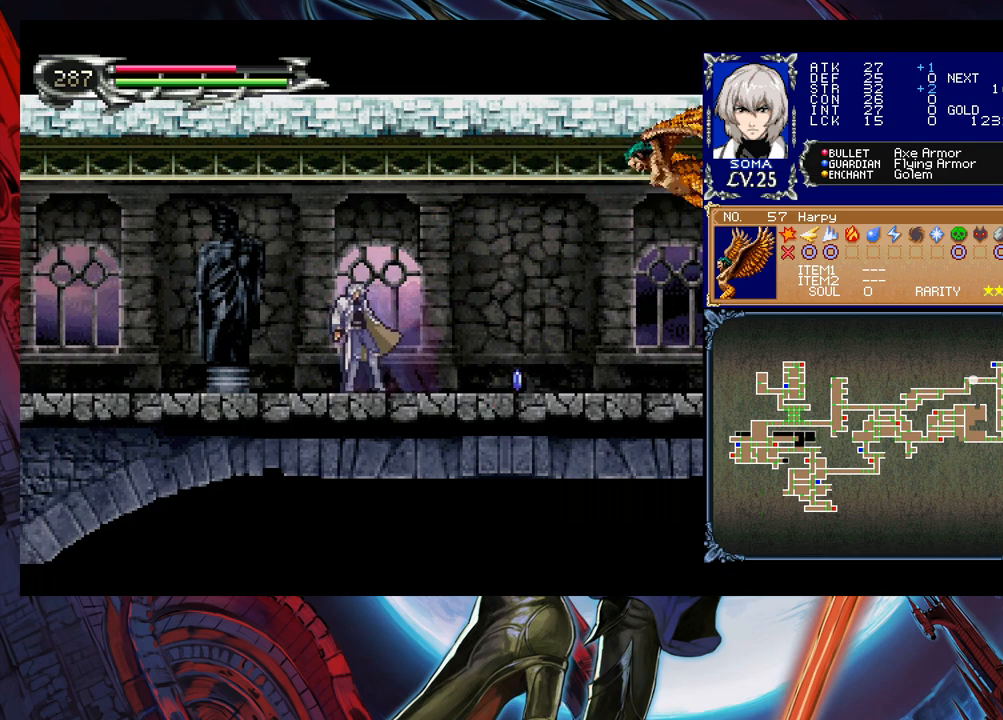
{"buttons": [], "left_stick": "center", "events": [[150, "left_stick", "center"], [200, "left_stick", "right"], [250, "B", "down"], [450, "B", "up"], [483, "left_stick", "center"]]}
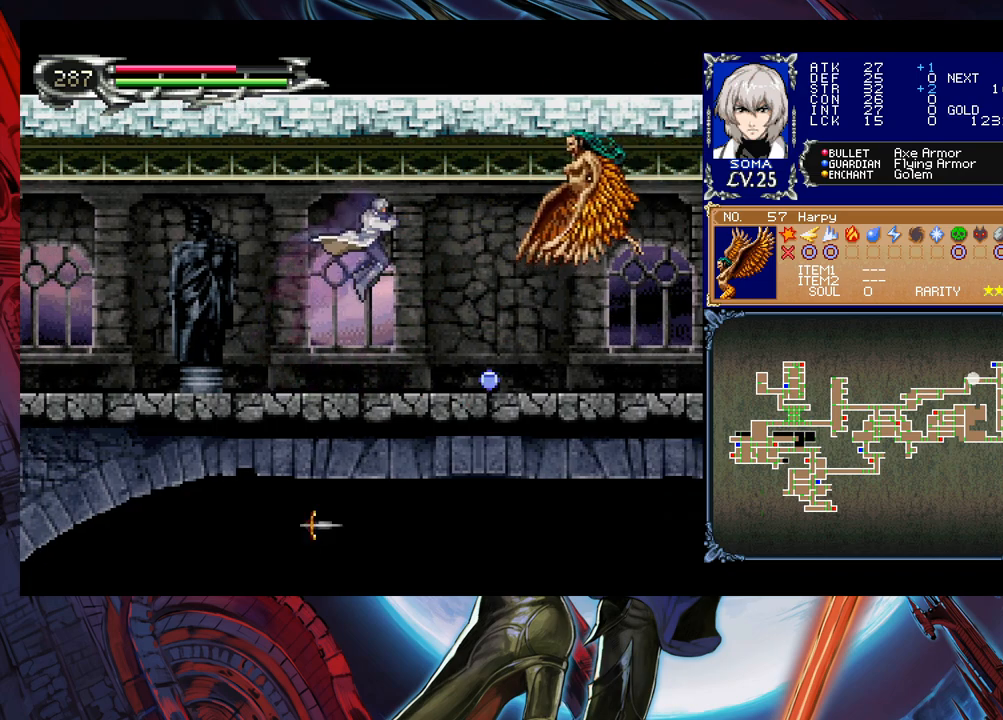
{"buttons": [], "left_stick": "left", "events": [[250, "left_stick", "right"], [300, "B", "down"], [350, "A", "down"], [400, "left_stick", "center"], [450, "B", "up"], [450, "left_stick", "left"], [500, "A", "up"]]}
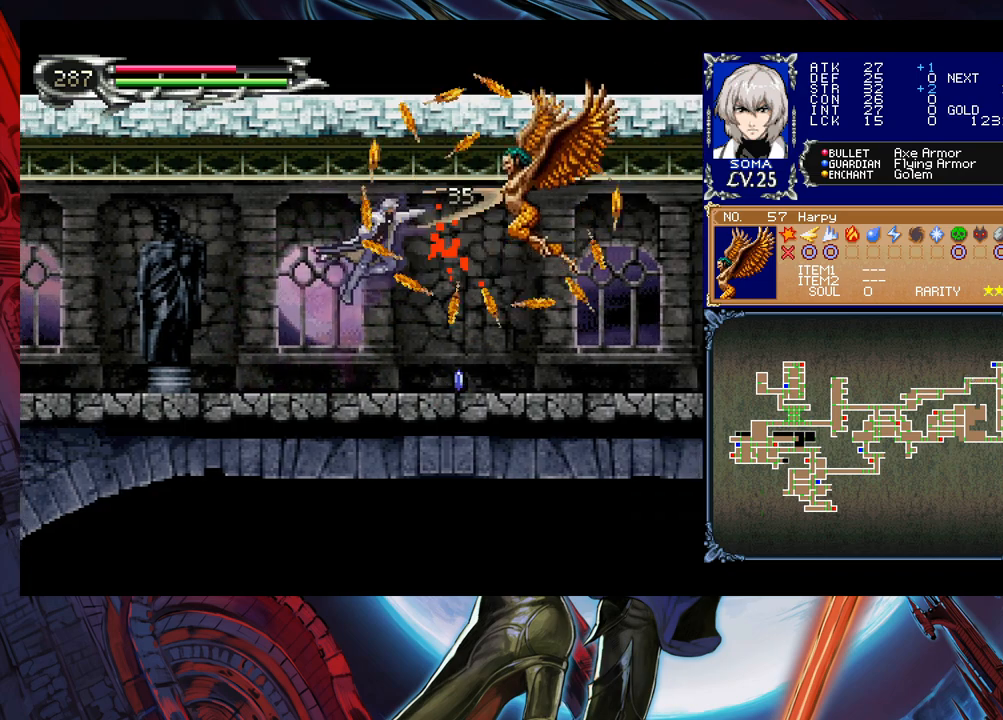
{"buttons": ["B"], "left_stick": "right", "events": [[150, "left_stick", "center"], [250, "left_stick", "right"], [450, "B", "down"]]}
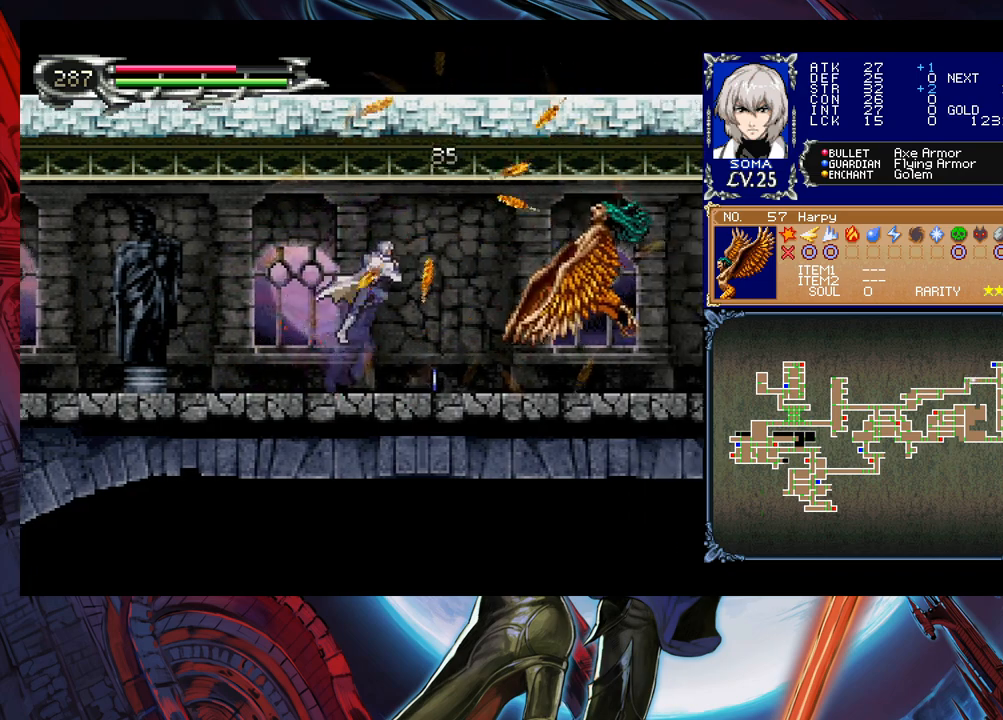
{"buttons": [], "left_stick": "right", "events": [[183, "B", "up"], [300, "B", "down"], [450, "B", "up"]]}
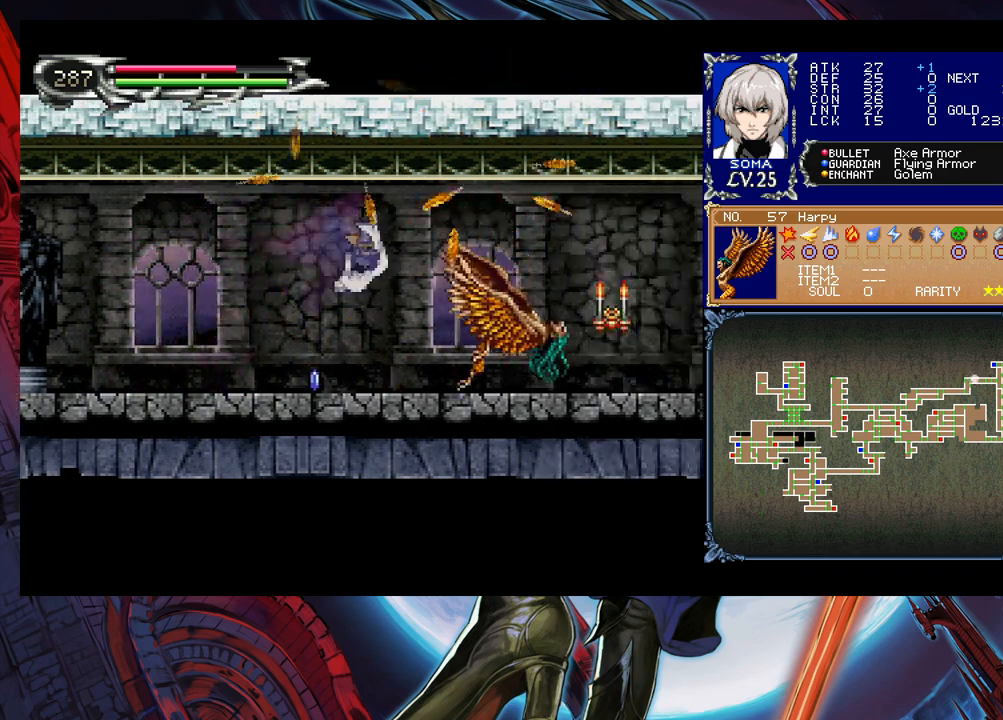
{"buttons": [], "left_stick": "right", "events": [[400, "B", "down"], [433, "B", "up"], [450, "A", "down"], [500, "A", "up"]]}
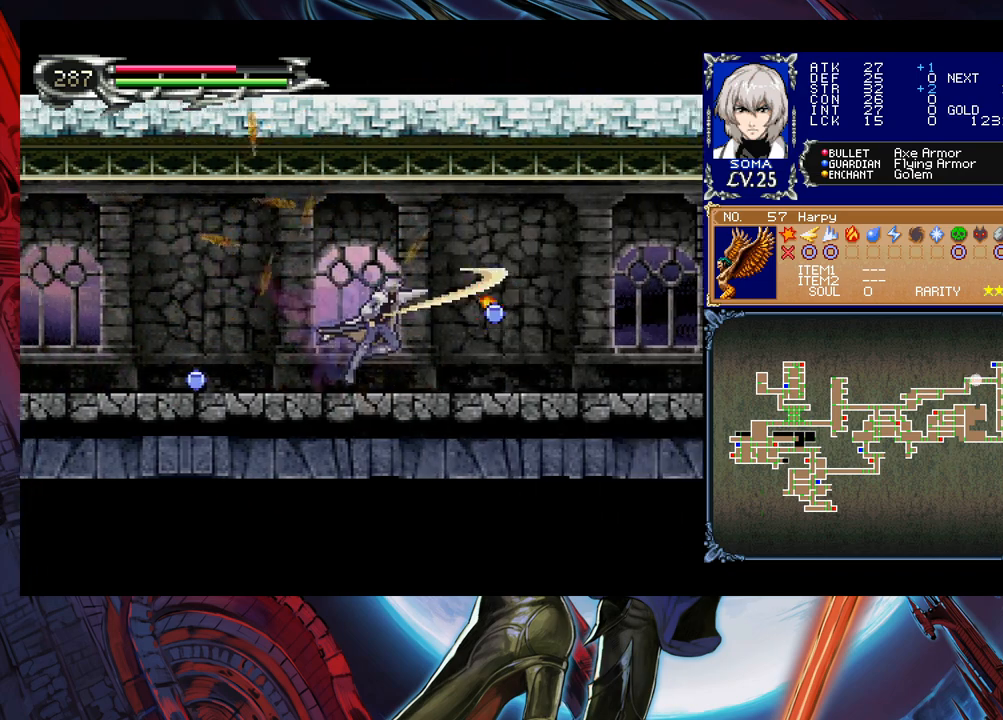
{"buttons": ["B"], "left_stick": "right", "events": [[50, "left_stick", "center"], [333, "left_stick", "right"], [500, "B", "down"]]}
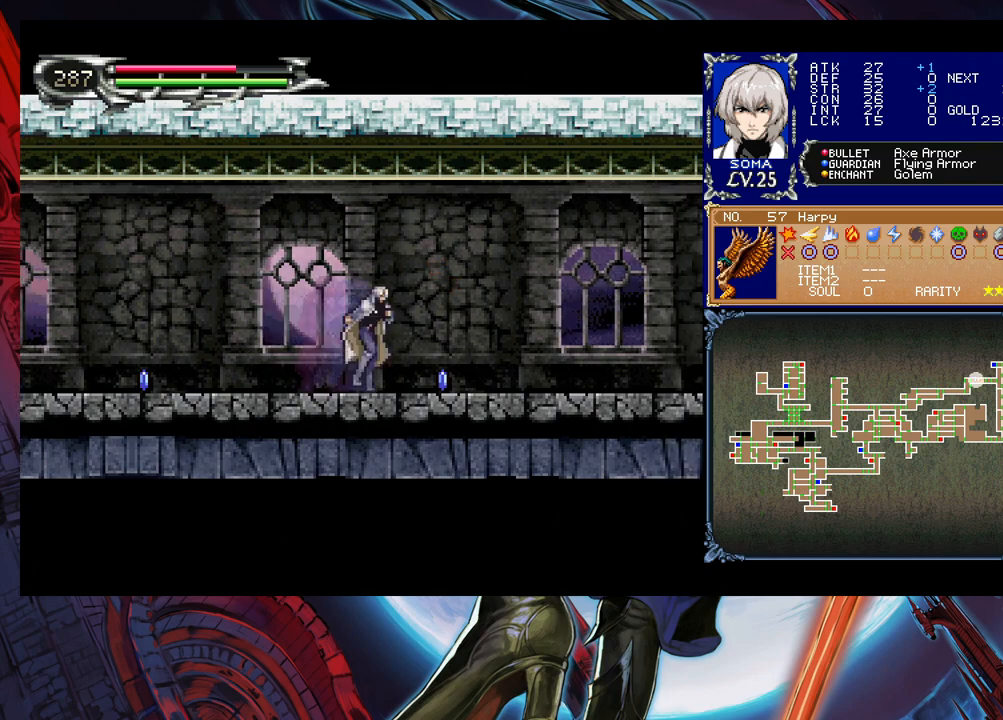
{"buttons": [], "left_stick": "right", "events": [[183, "B", "up"], [300, "B", "down"], [383, "B", "up"]]}